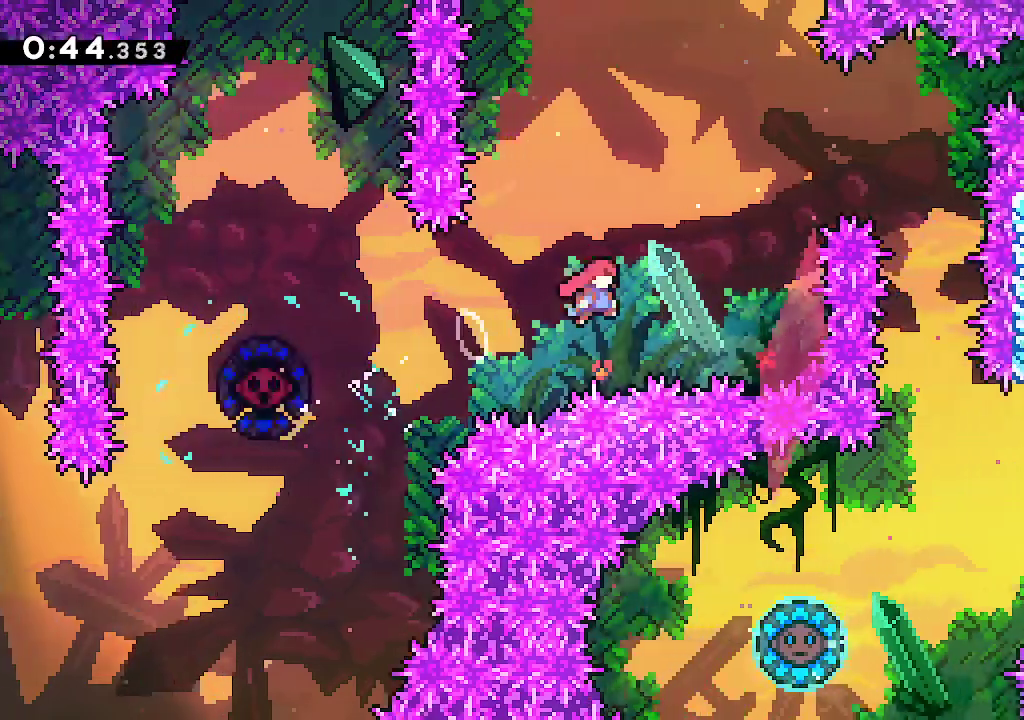
Gameplay with a controller (Xbox layout); each line is a JSON object with the inputs held at the frame after it. "events" lists button and stick changes between this image and that frame as [ms after this image, input, new state], when the widget could be followed in between.
{"buttons": ["L1"], "left_stick": "right", "right_stick": "center", "events": [[117, "L1", "up"], [117, "R2", "down"], [300, "R2", "up"], [333, "L1", "down"], [350, "left_stick", "right"]]}
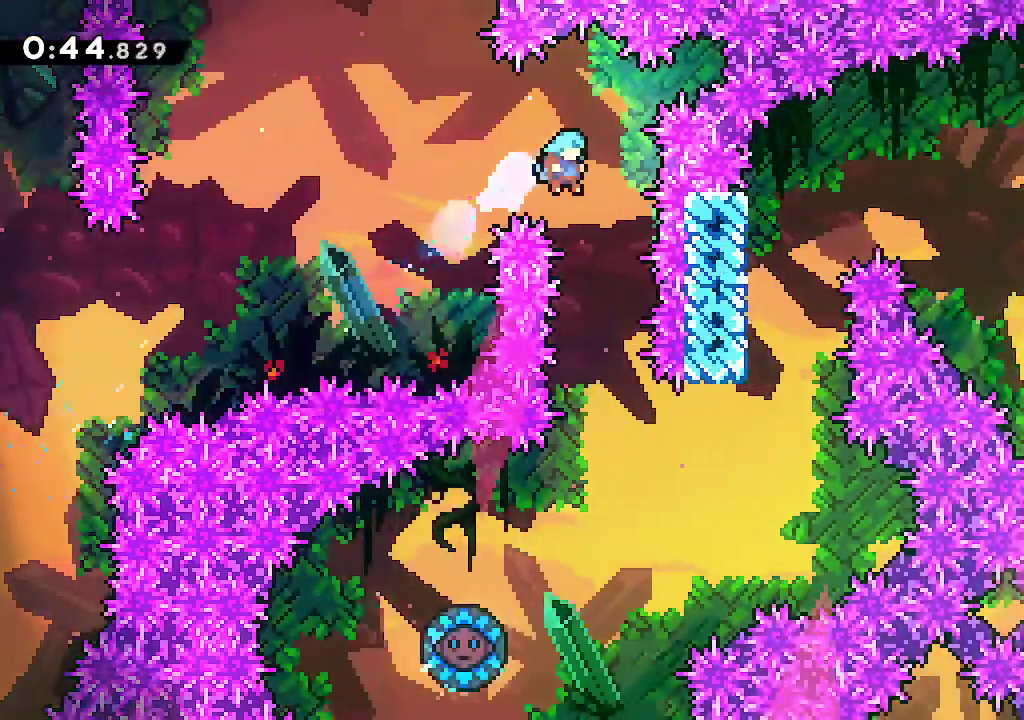
{"buttons": [], "left_stick": "left", "right_stick": "center", "events": [[33, "L1", "up"], [67, "left_stick", "center"], [433, "left_stick", "left"]]}
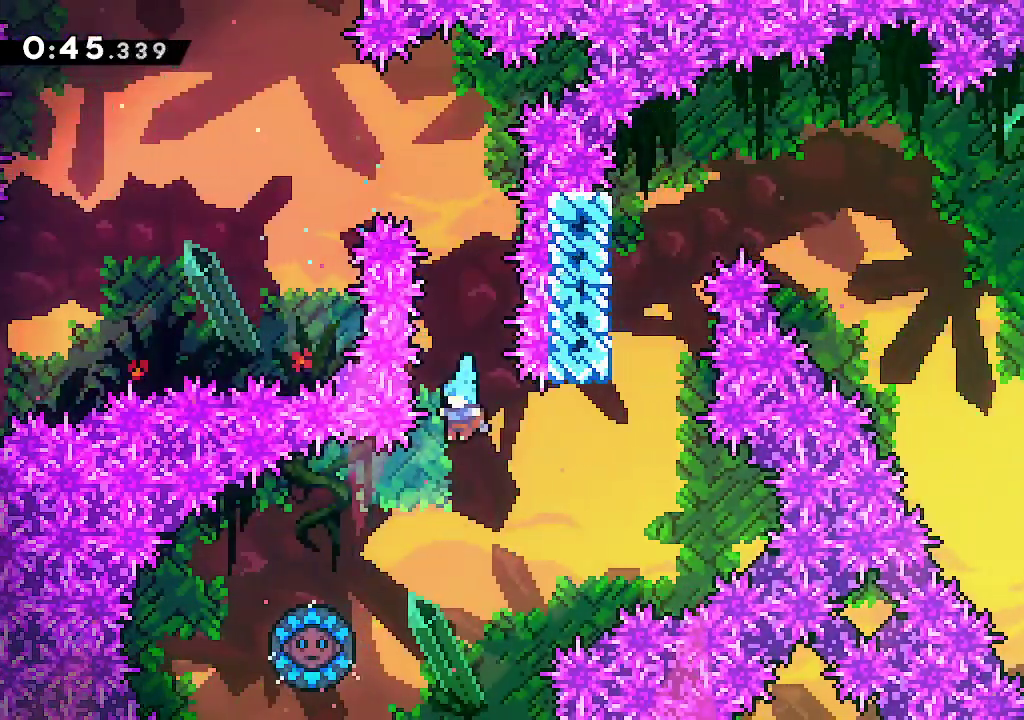
{"buttons": [], "left_stick": "right", "right_stick": "center", "events": [[400, "left_stick", "right"]]}
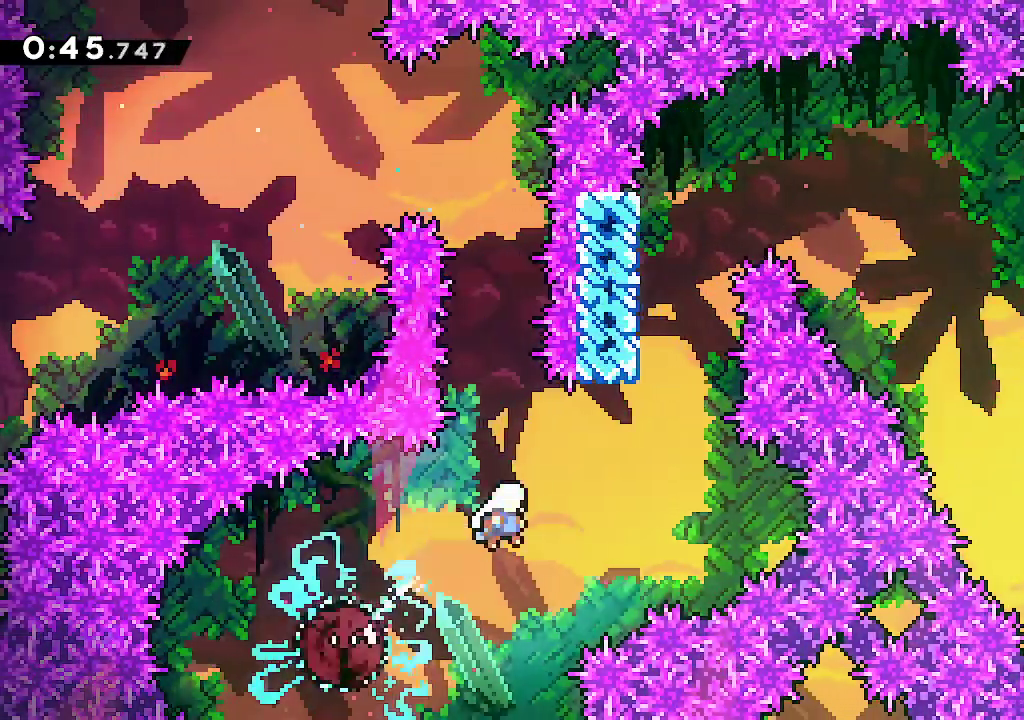
{"buttons": ["L2"], "left_stick": "up-left", "right_stick": "center", "events": [[200, "left_stick", "up"], [233, "R2", "down"], [350, "left_stick", "up-left"], [383, "L2", "down"], [383, "R2", "up"]]}